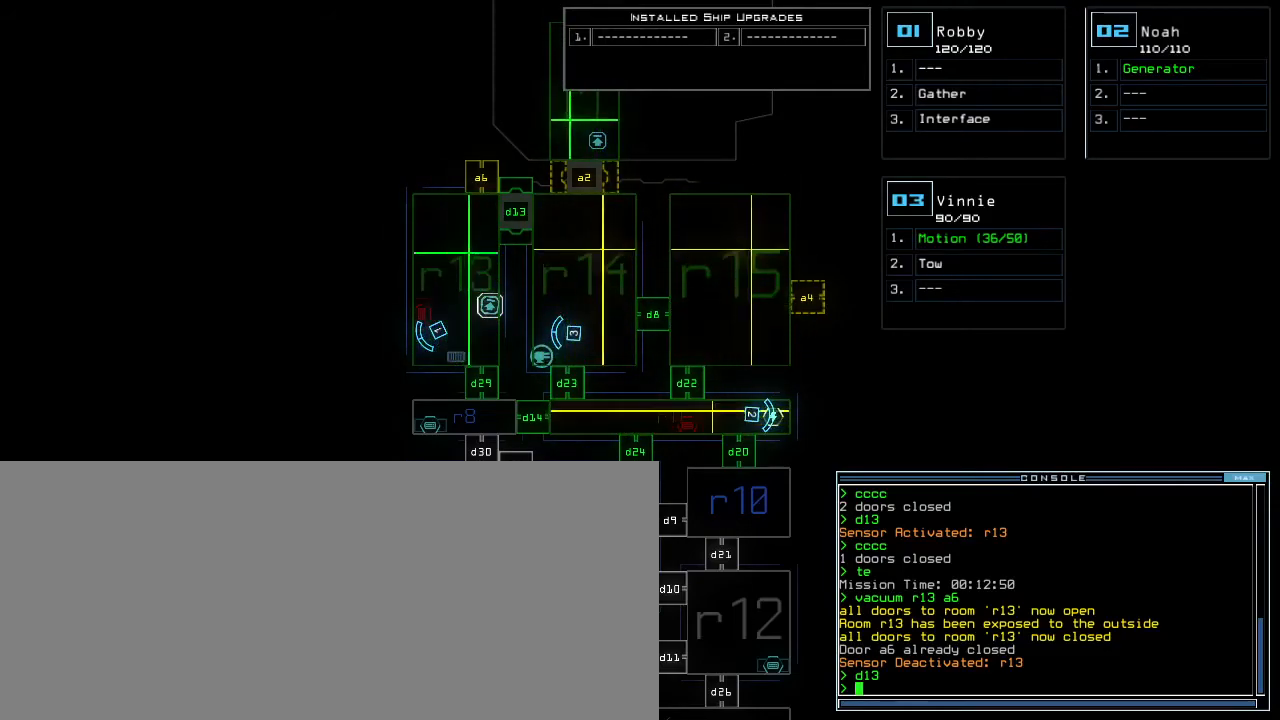
Gameplay with keyboard; each line is a JSON object with the keys held at the frame after it. "events" lists presses ("down") and releases ("up") of ".", "0", "1", "2", "3", "4", "5", "6", "7", "8", "9", "a", "b", "backspace", "c", "caps_lock", "comma", "ctrl_l", "ctrl_r", "d", "down", "e", "equals", "escape", "f", "f8", "g", "h", "i", "j", "k", "l", "left", "m", "minus", "n", "o", "p", "q", "quote", "r", "return", "right", "s", "semicolon", "shift_l", "shift_r", "space", "t", "tab", "tilde", "u", "up", "v", "w", "x", "y" and "z" between this image and that frame as [ms after this image, input, new state], when the widget could be followed in between. No other keys are recorded. Mouse input is not recorded. Not read: other_keys.
{"keys": ["3", "right"], "events": [[450, "3", "down"], [500, "right", "down"]]}
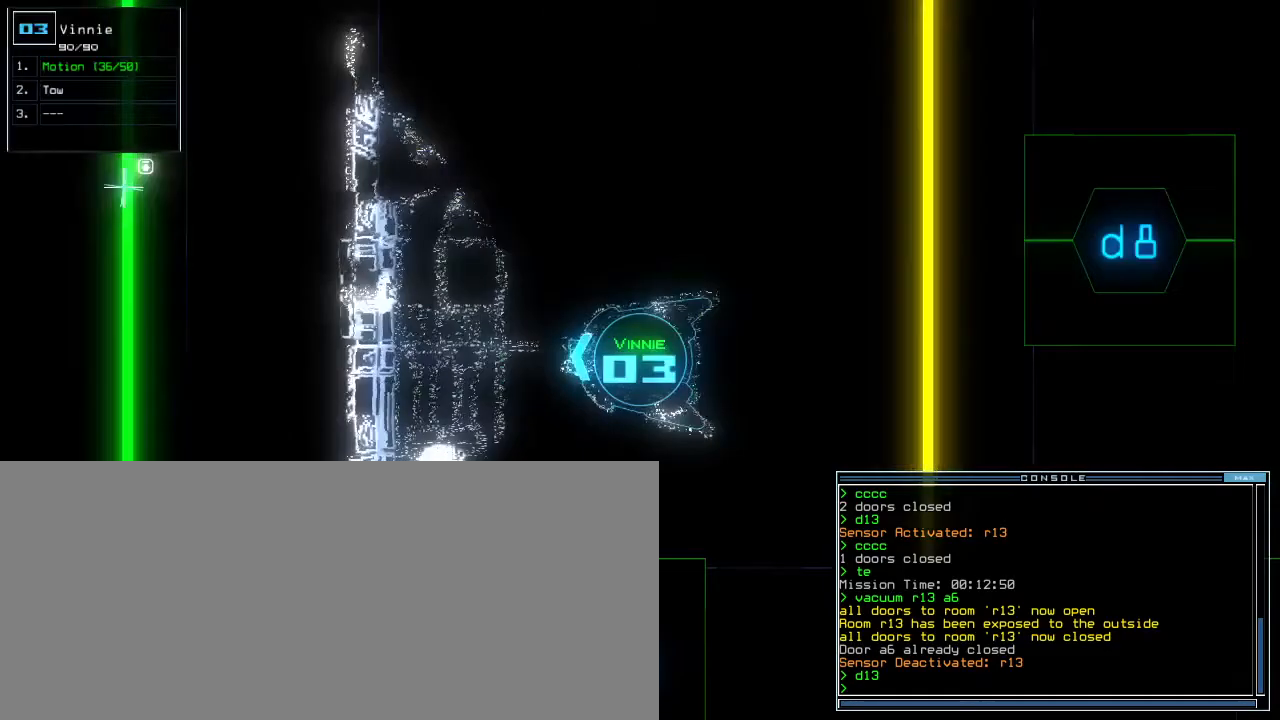
{"keys": ["up"], "events": [[50, "3", "up"], [50, "up", "down"], [450, "right", "up"]]}
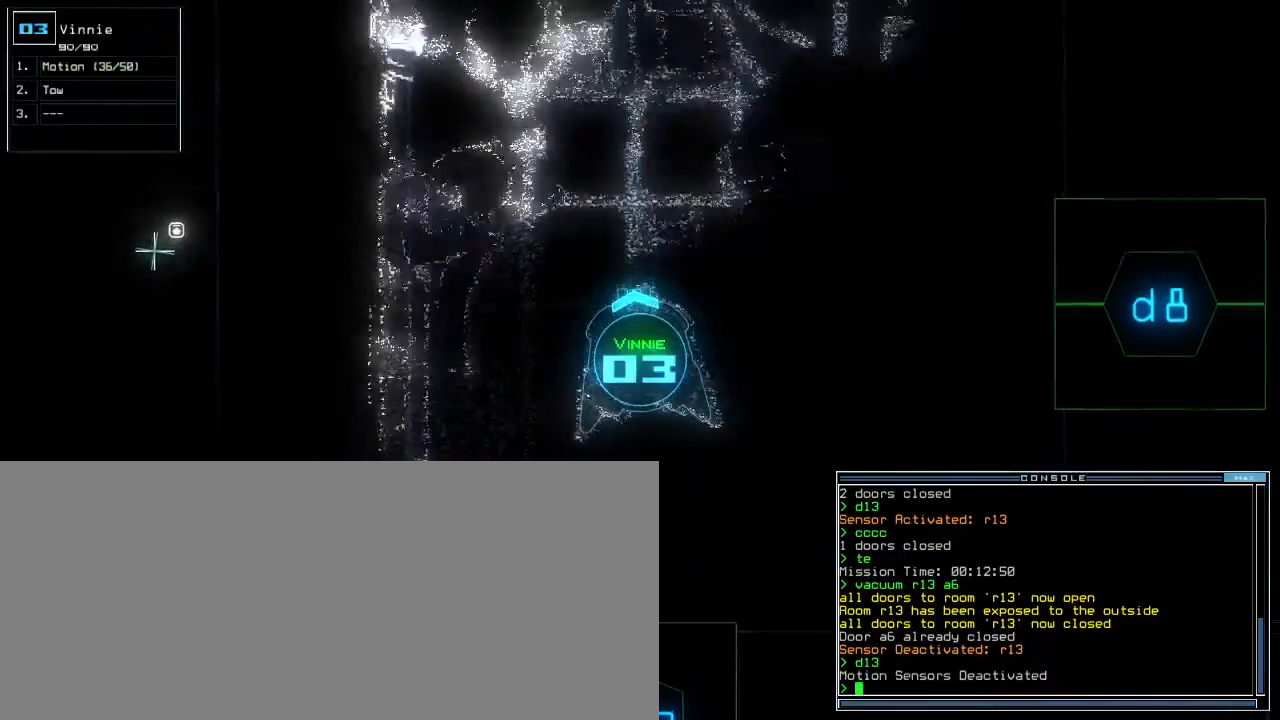
{"keys": ["up"], "events": []}
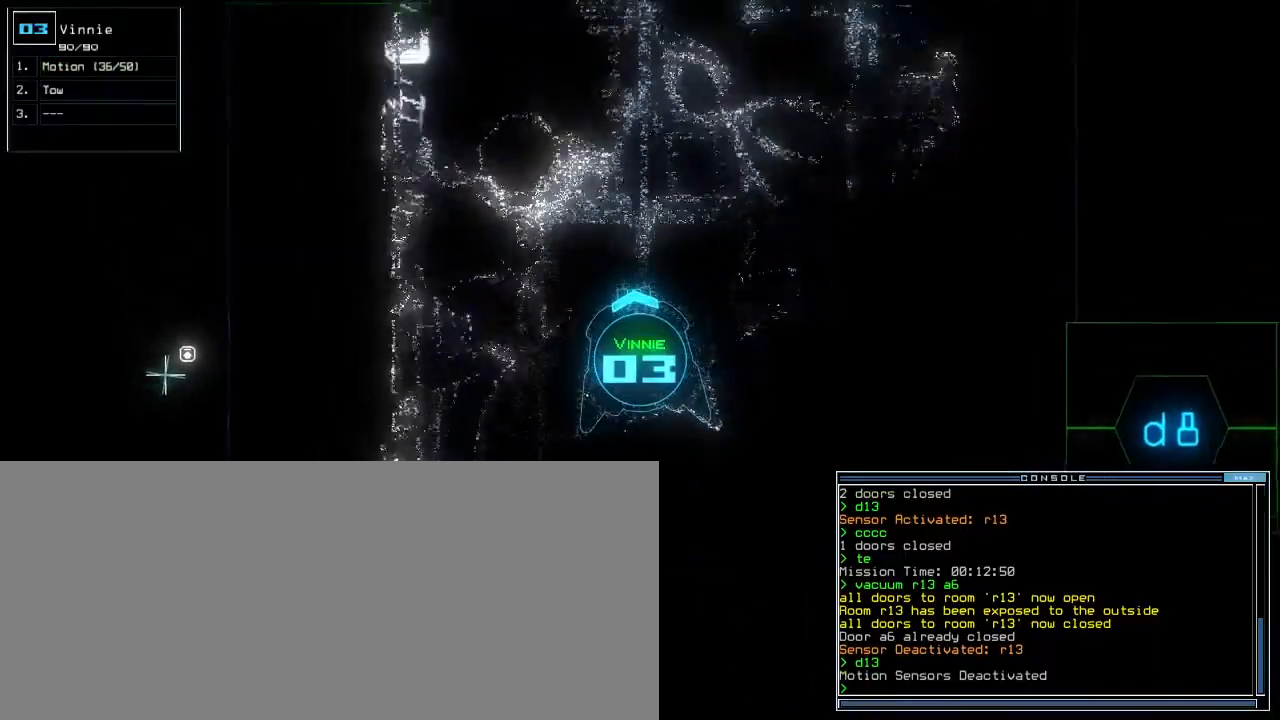
{"keys": ["up"], "events": []}
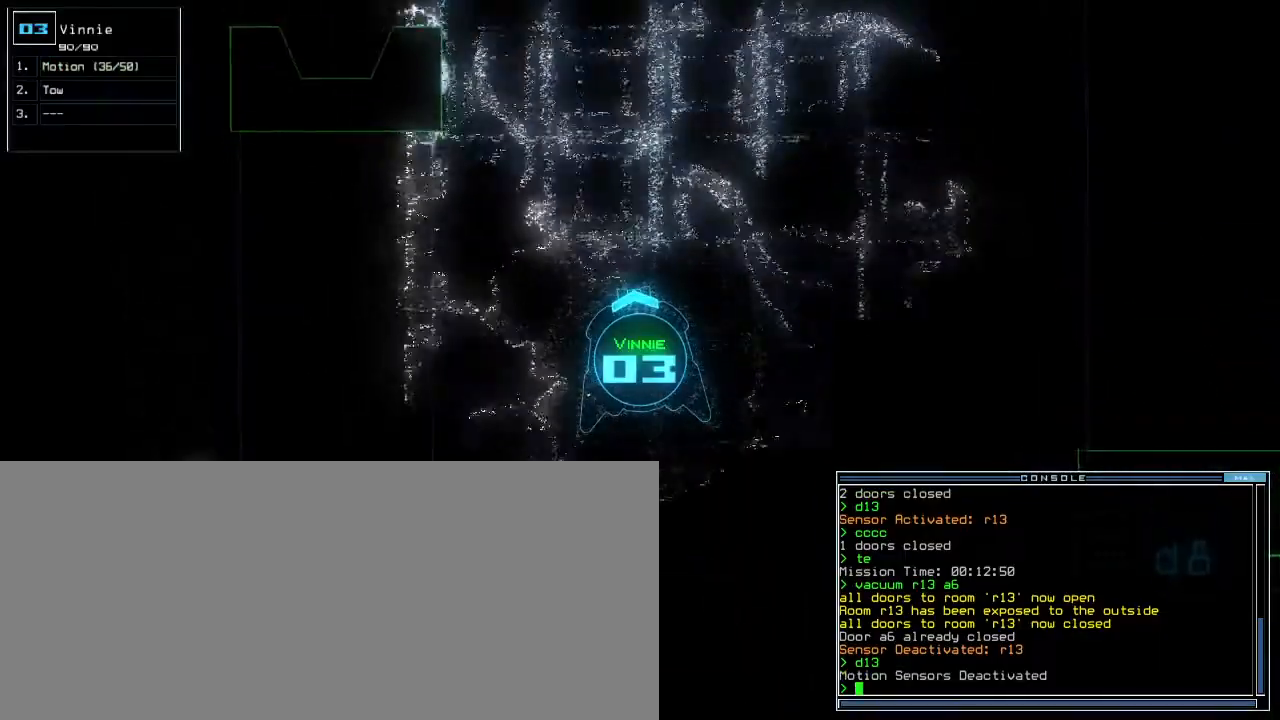
{"keys": ["up"], "events": [[200, "left", "down"], [267, "left", "up"]]}
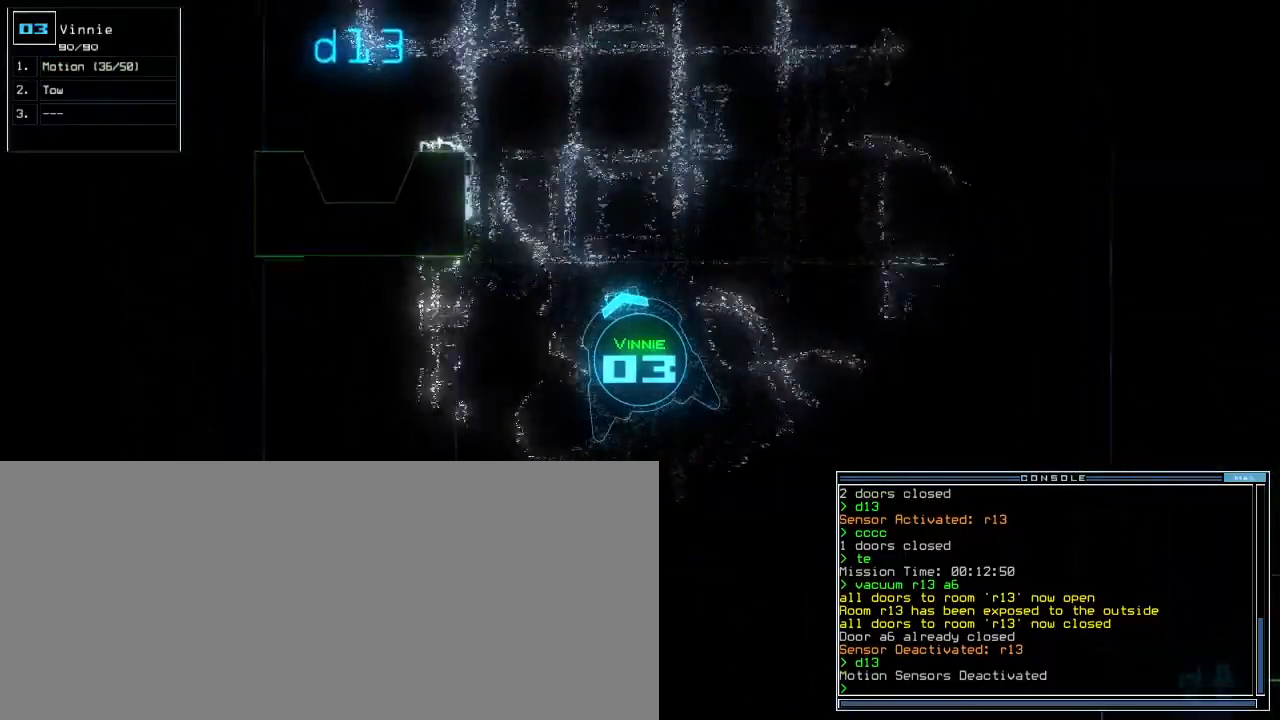
{"keys": ["up"], "events": [[417, "left", "down"], [450, "left", "up"]]}
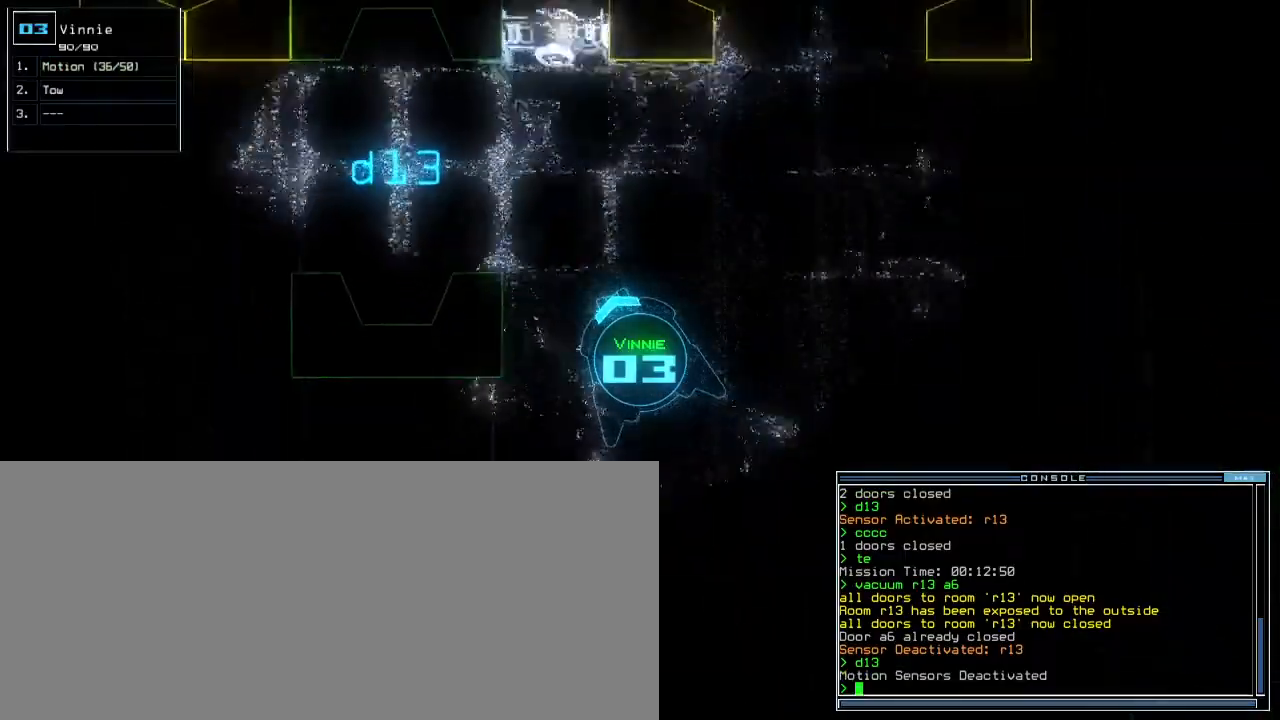
{"keys": ["up"], "events": []}
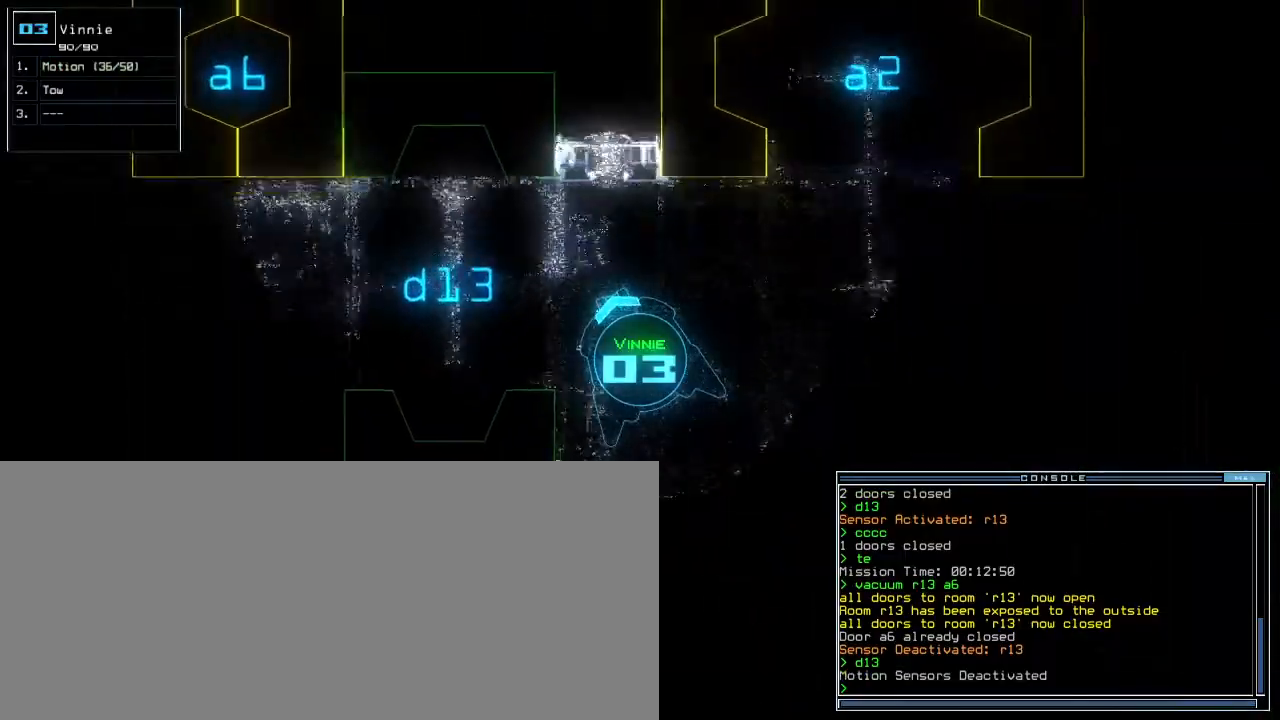
{"keys": ["left", "up"], "events": [[117, "left", "down"], [250, "left", "up"], [333, "left", "down"]]}
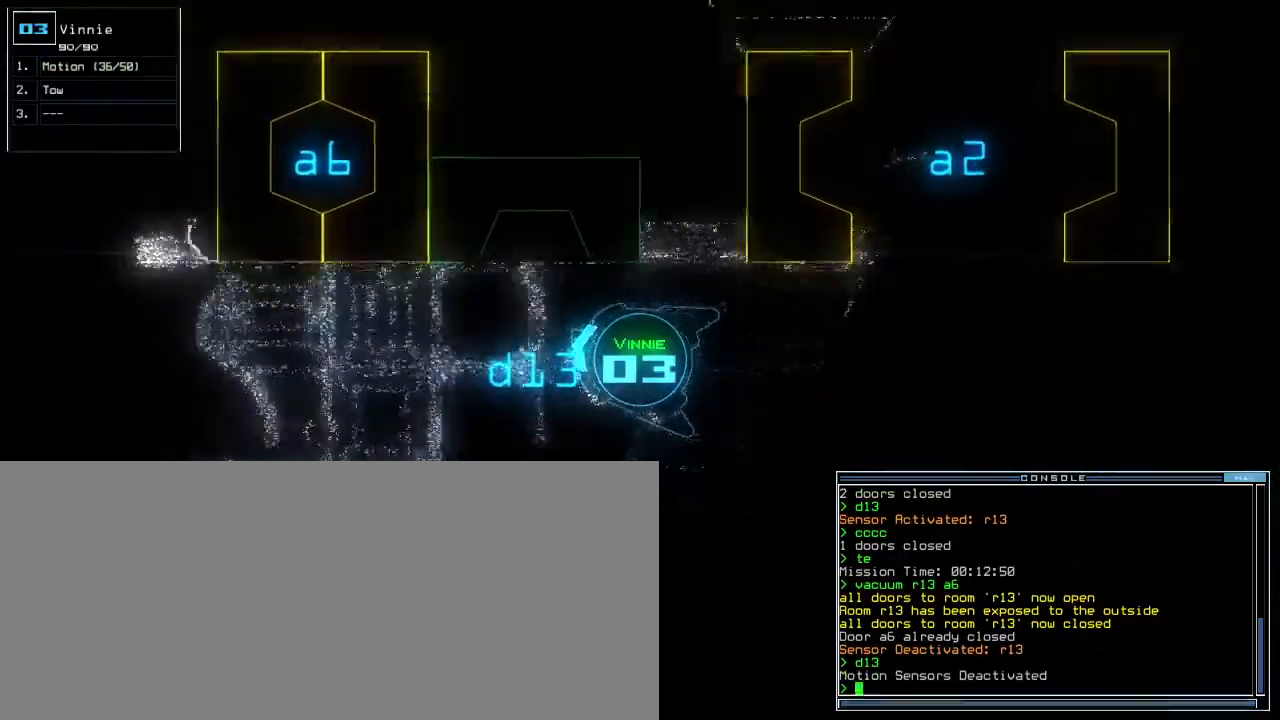
{"keys": ["up"], "events": [[17, "left", "up"], [217, "left", "down"], [300, "left", "up"]]}
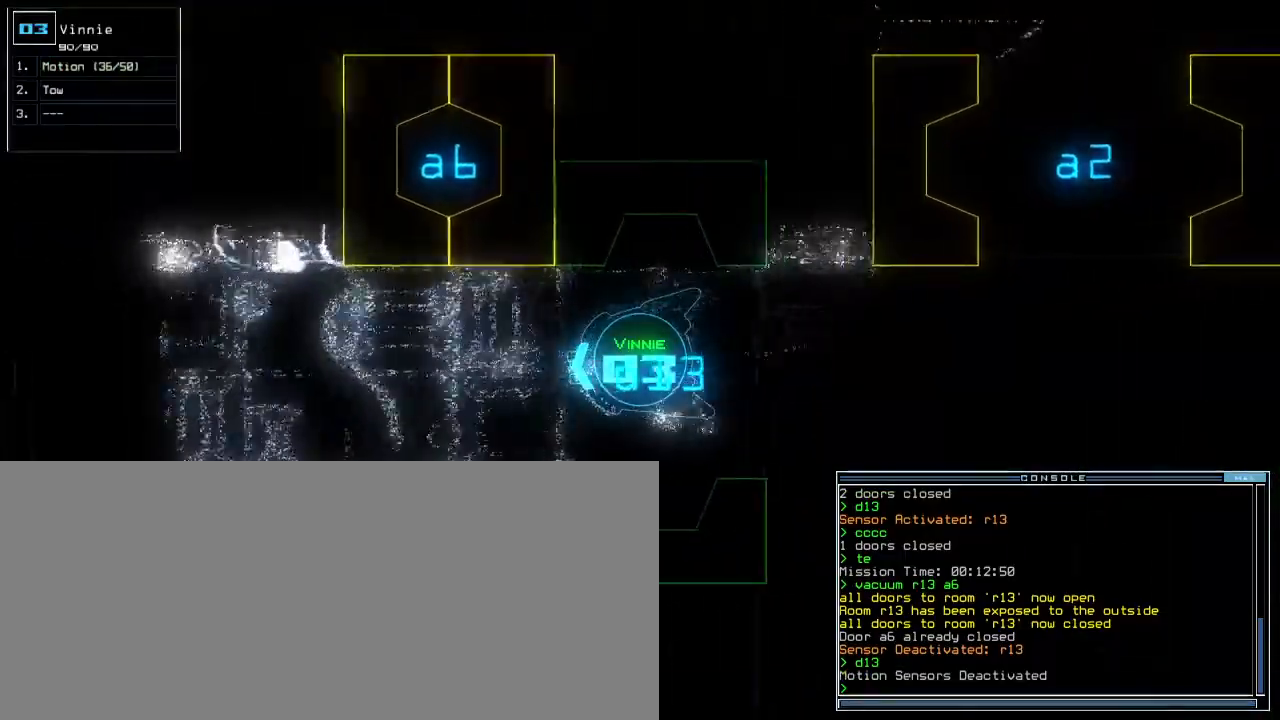
{"keys": ["left", "up"], "events": [[100, "left", "down"], [167, "left", "up"], [450, "left", "down"]]}
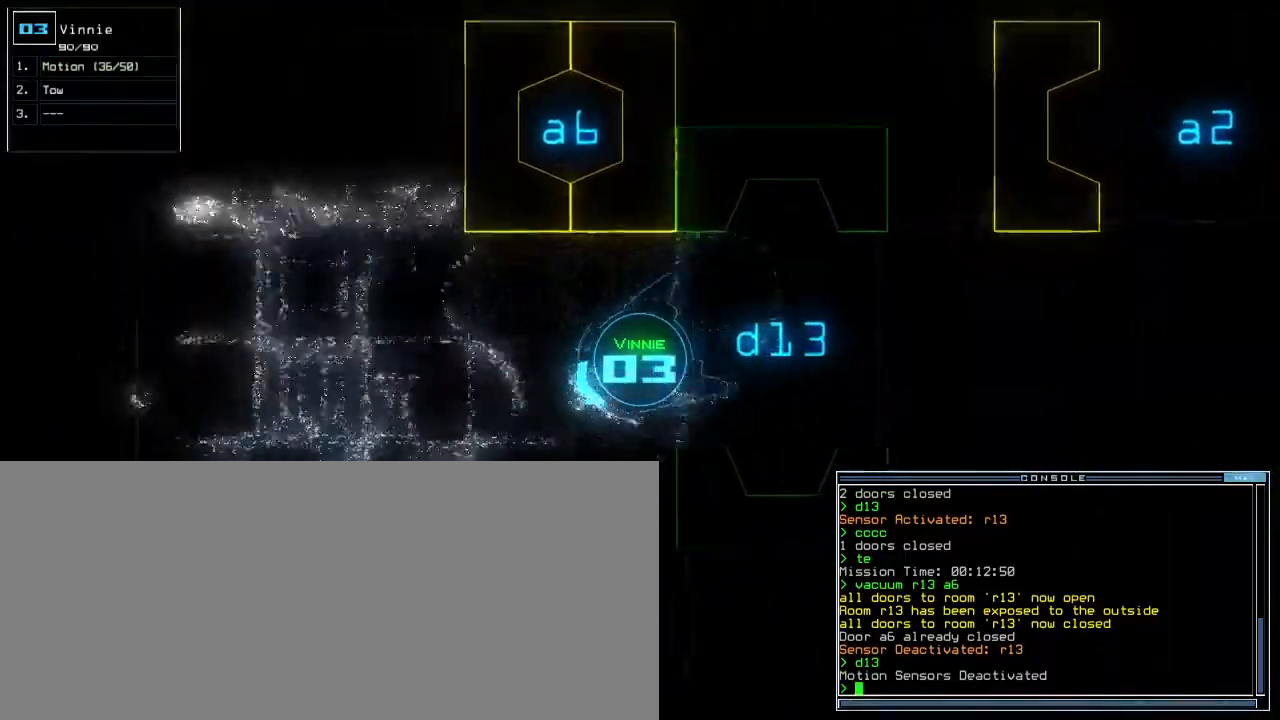
{"keys": ["up"], "events": [[67, "t", "down"], [150, "t", "up"], [183, "left", "up"], [317, "left", "down"], [417, "o", "down"], [433, "left", "up"], [500, "o", "up"]]}
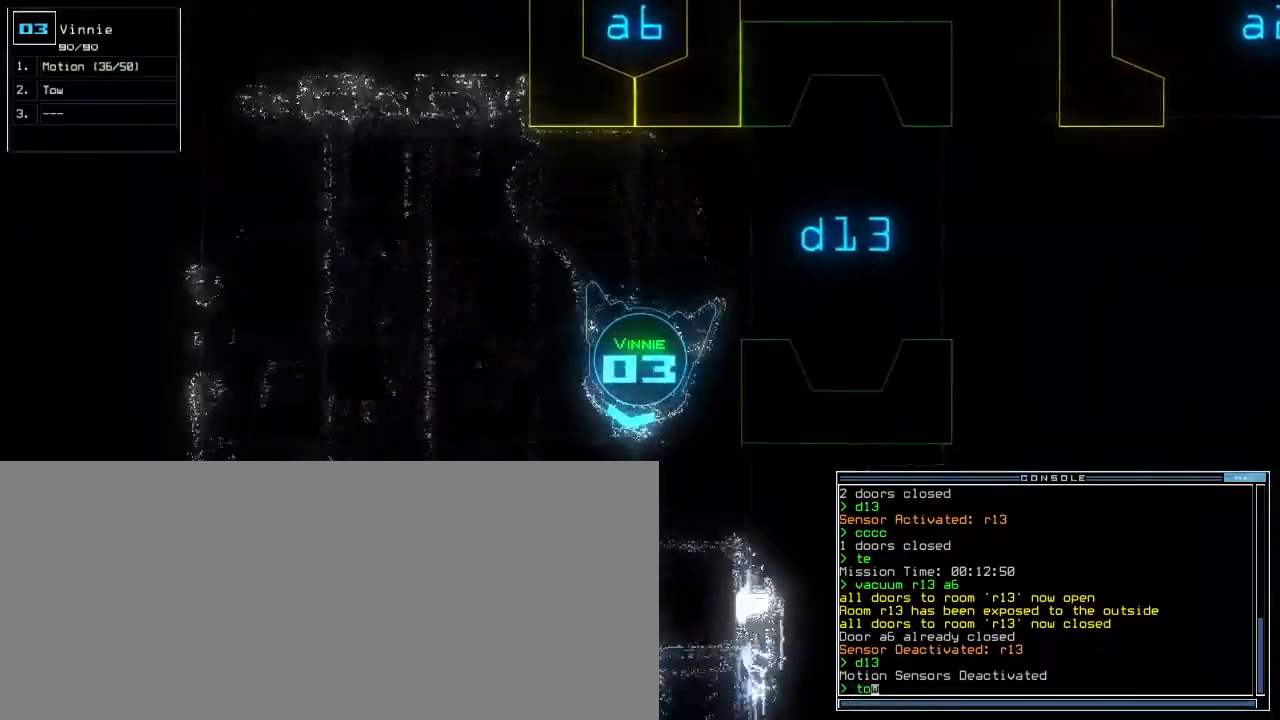
{"keys": ["left", "up"], "events": [[483, "left", "down"]]}
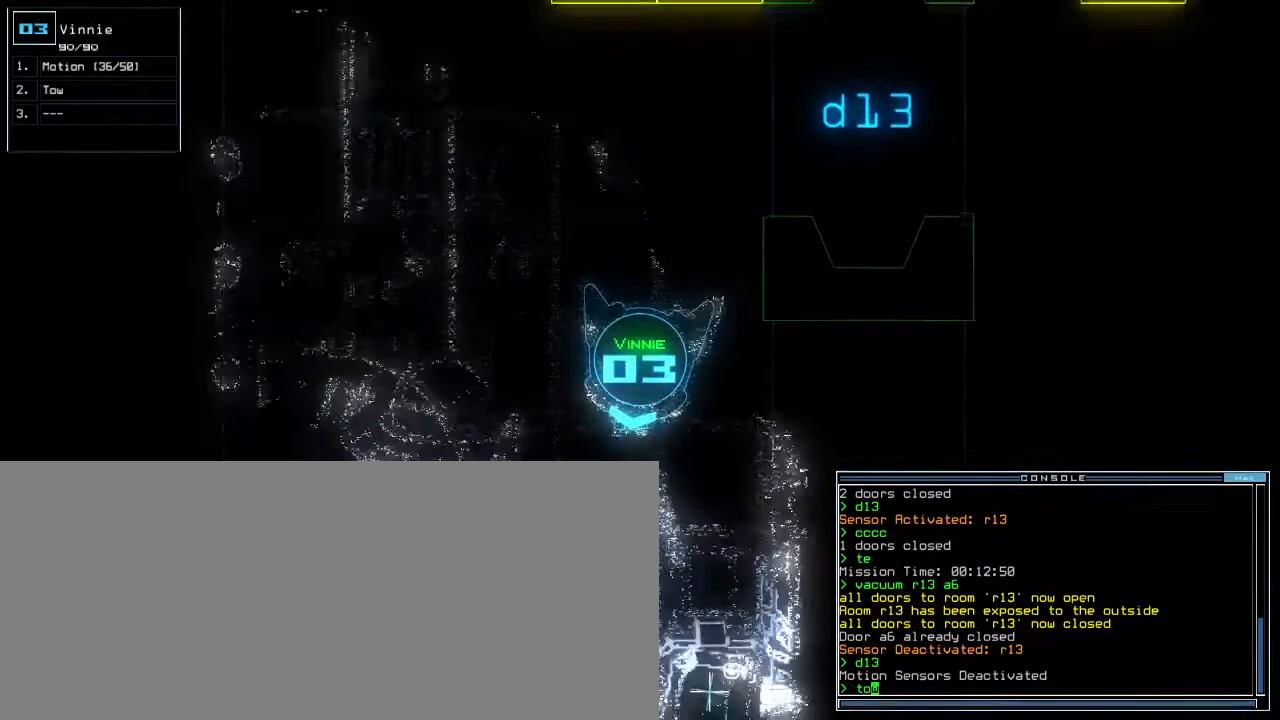
{"keys": ["up"], "events": [[50, "left", "up"]]}
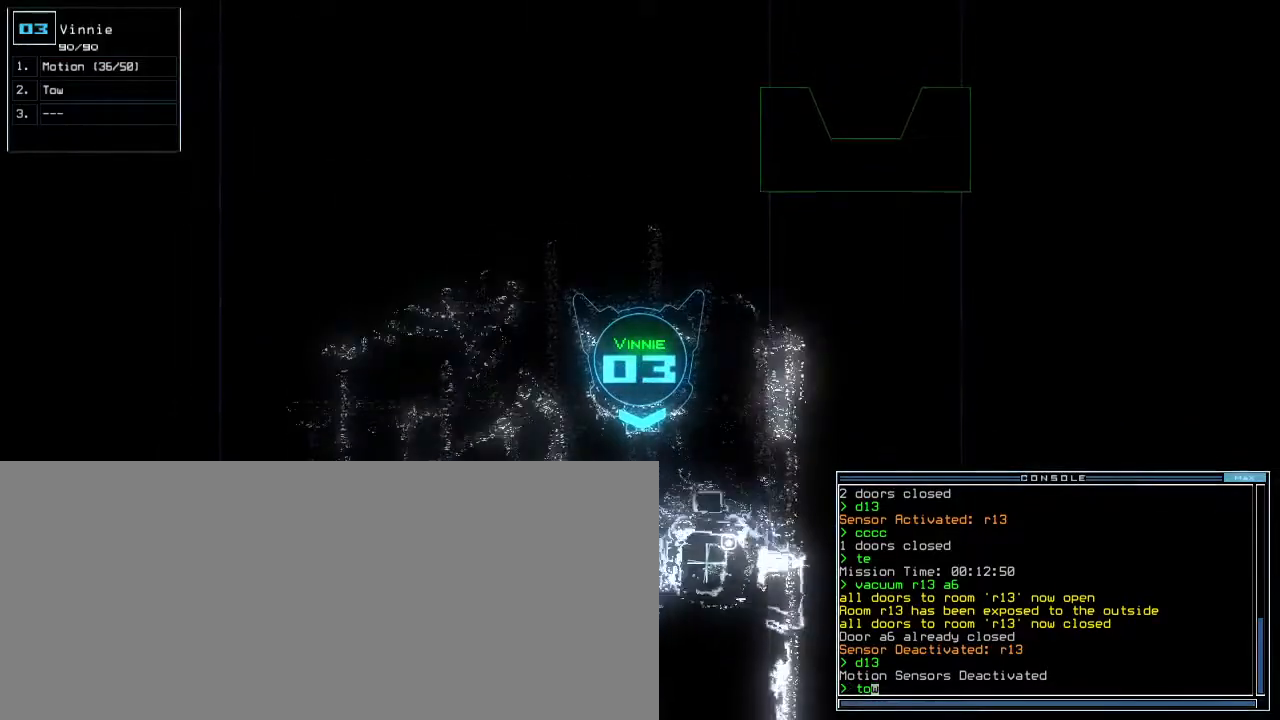
{"keys": ["up"]}